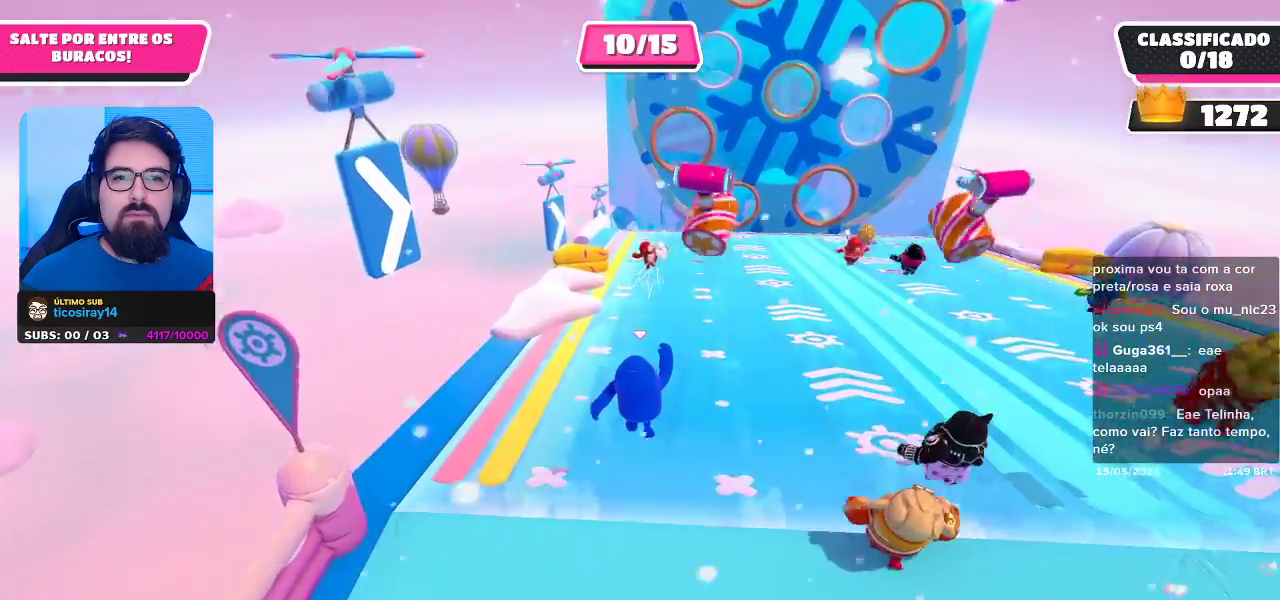
Gameplay with a controller (Xbox layout); each line is a JSON object with the inputs held at the frame after it. "events" lists button and stick changes between this image and that frame as [ms after this image, input, new state], when the widget could be followed in between.
{"buttons": [], "left_stick": "up", "right_stick": "center", "events": []}
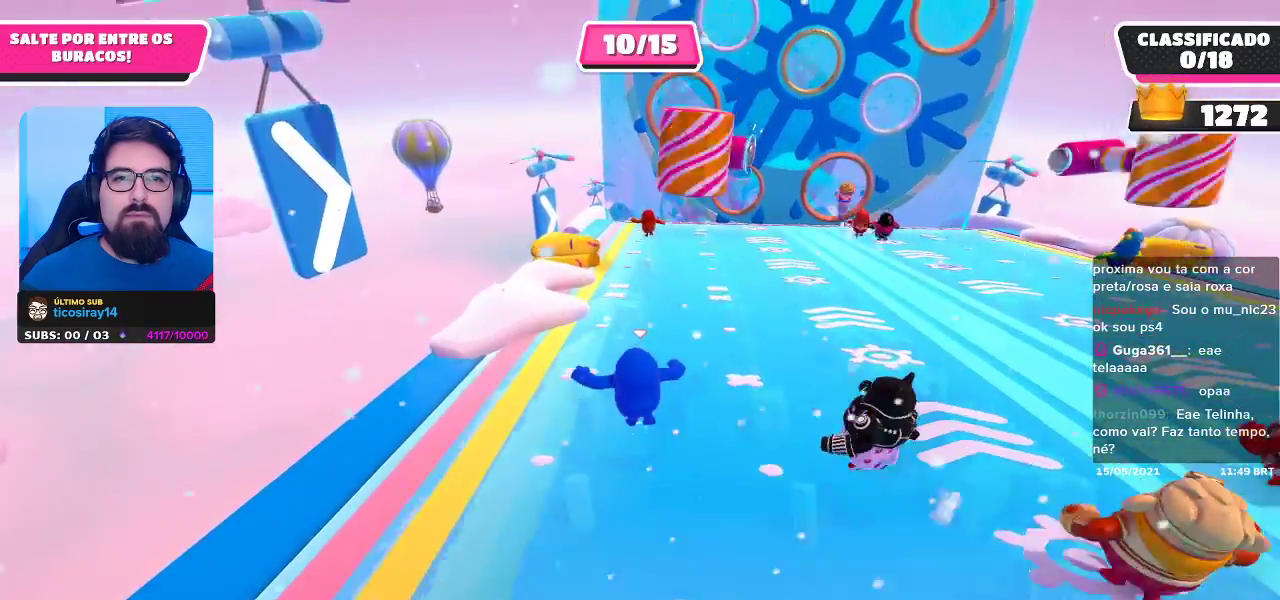
{"buttons": [], "left_stick": "up", "right_stick": "center", "events": []}
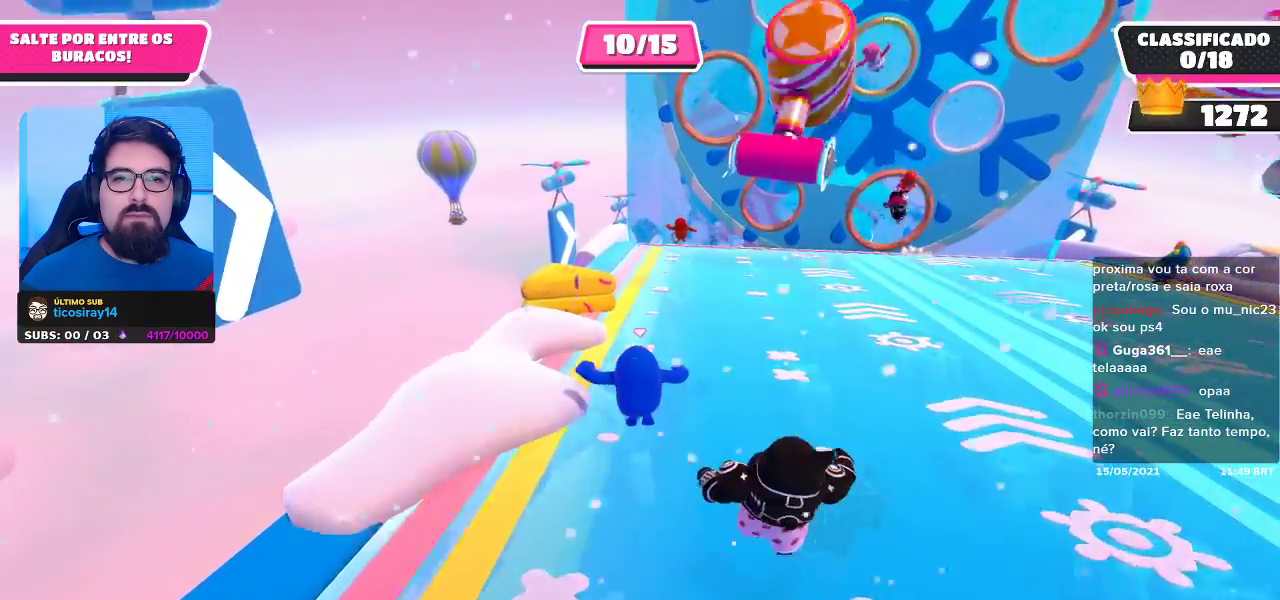
{"buttons": [], "left_stick": "up", "right_stick": "center", "events": [[183, "left_stick", "up-right"], [367, "left_stick", "up"]]}
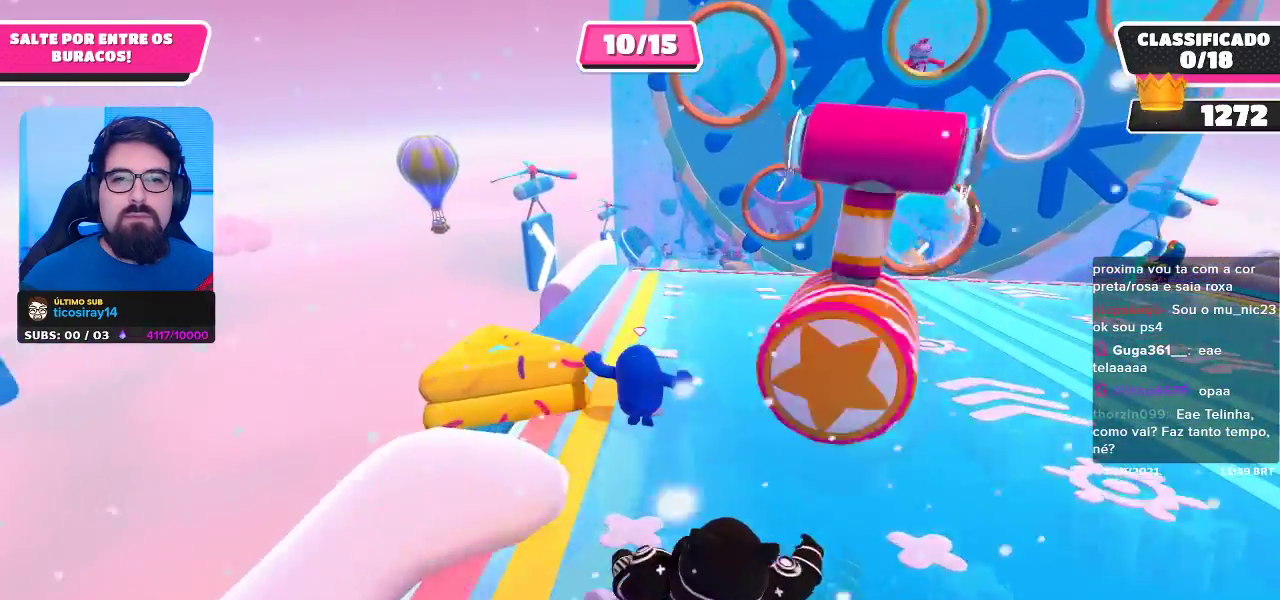
{"buttons": [], "left_stick": "up", "right_stick": "center", "events": []}
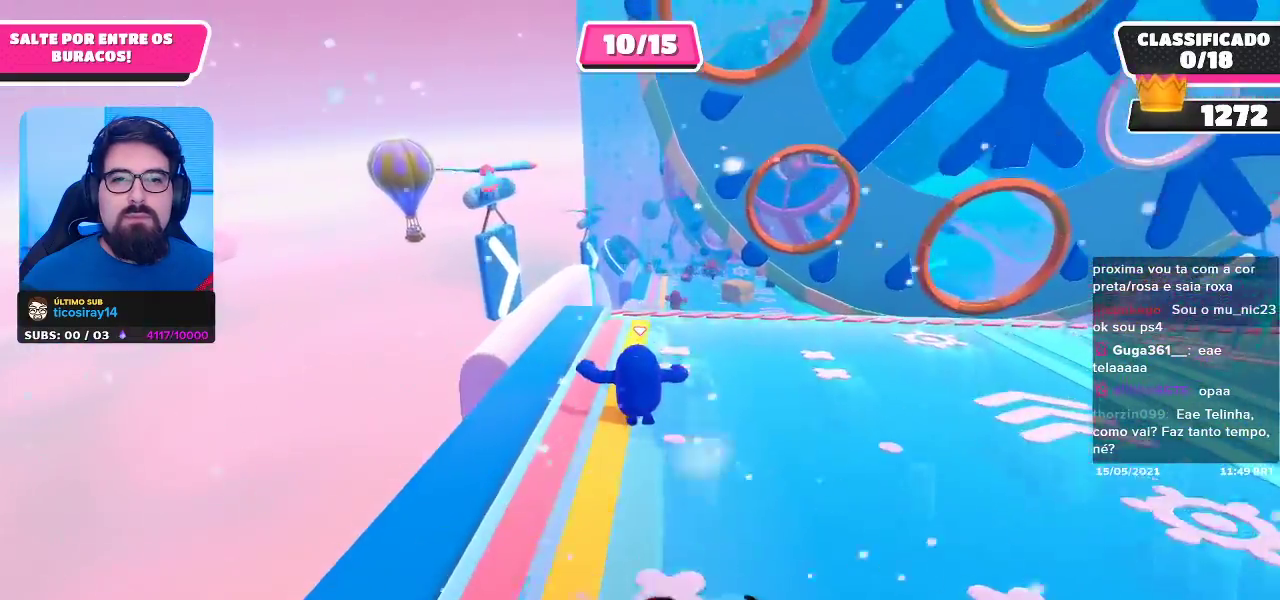
{"buttons": [], "left_stick": "up", "right_stick": "center", "events": []}
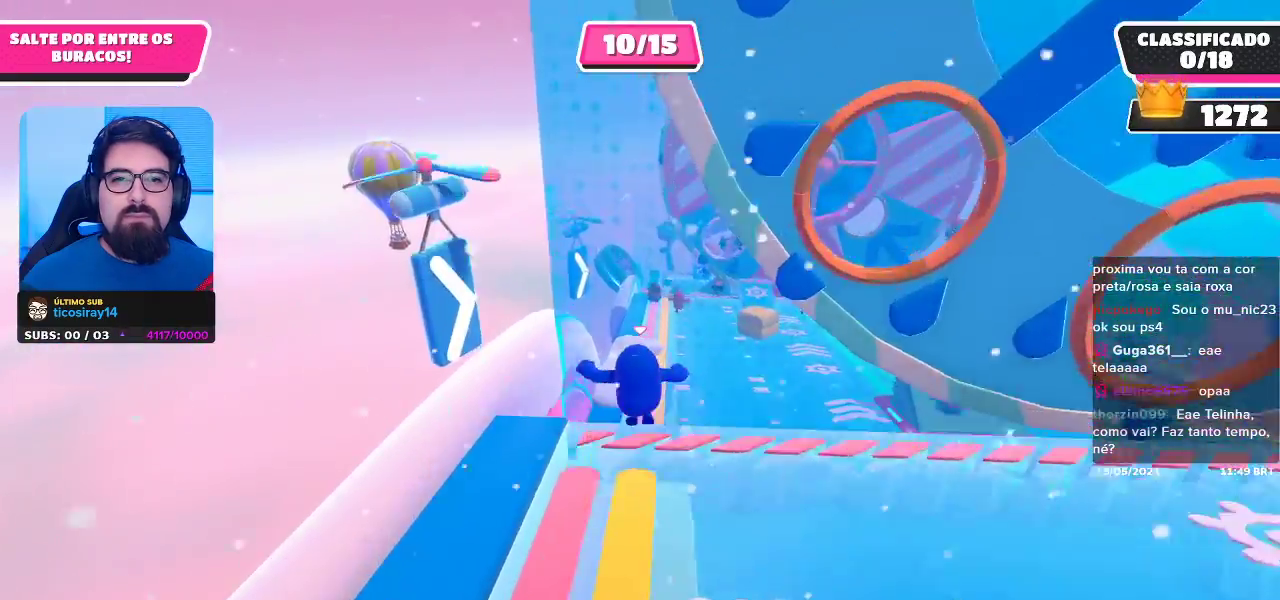
{"buttons": [], "left_stick": "up-right", "right_stick": "center", "events": [[333, "left_stick", "up-right"]]}
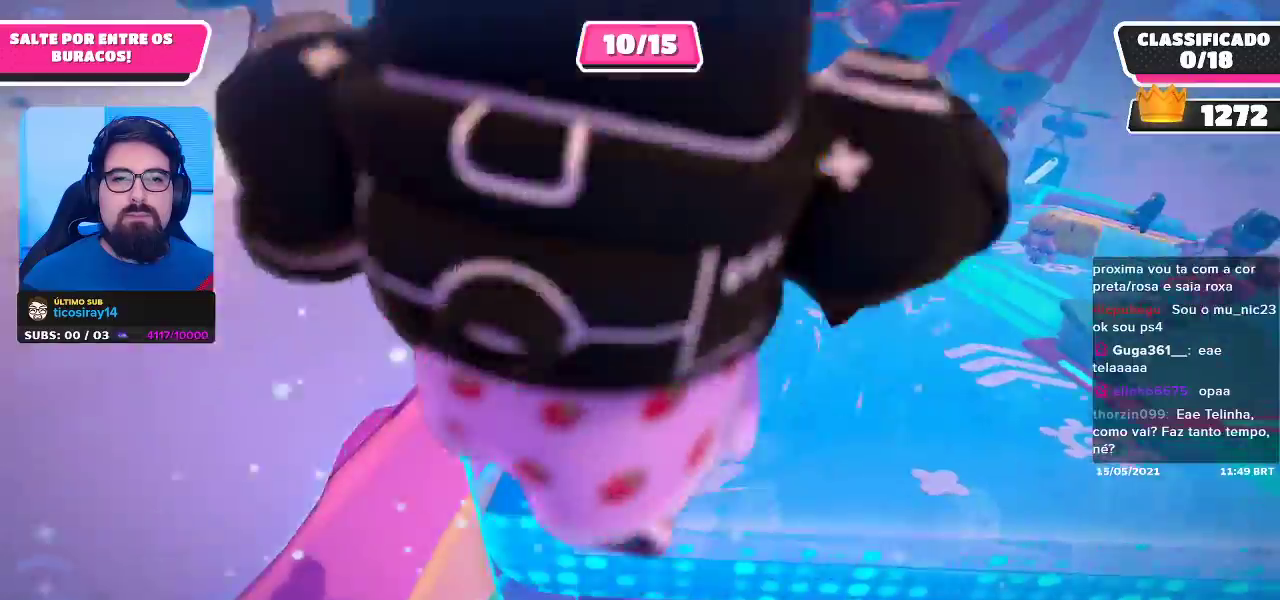
{"buttons": [], "left_stick": "up", "right_stick": "center", "events": [[300, "left_stick", "up"]]}
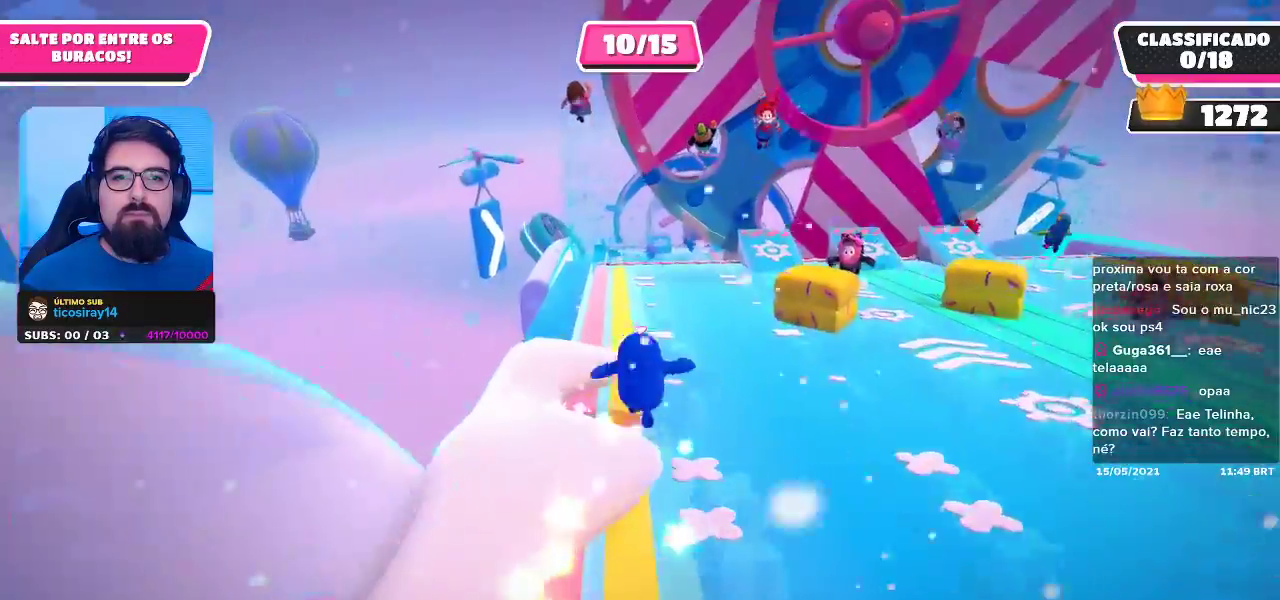
{"buttons": [], "left_stick": "up-left", "right_stick": "center", "events": [[133, "left_stick", "up-left"]]}
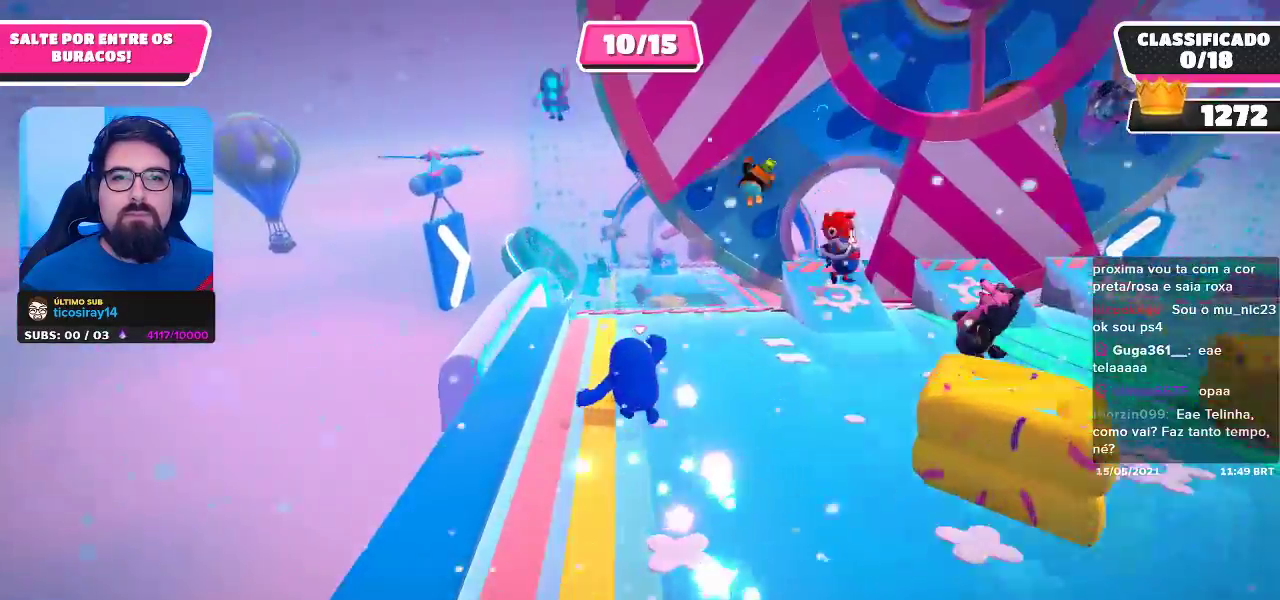
{"buttons": [], "left_stick": "up", "right_stick": "center", "events": [[17, "left_stick", "up"]]}
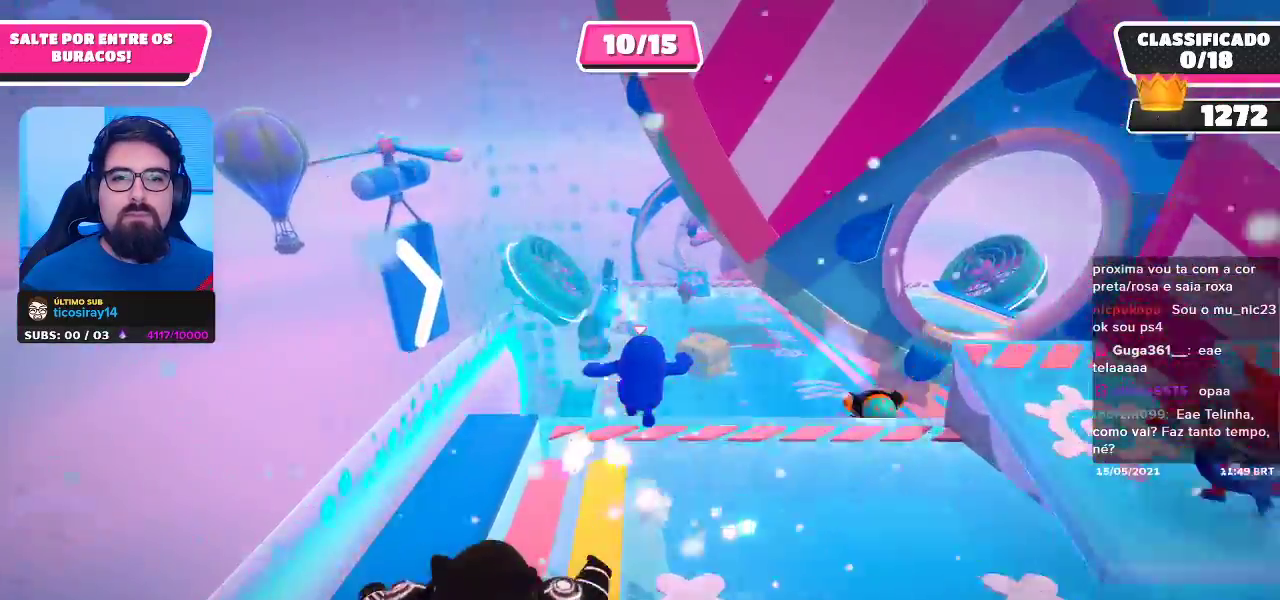
{"buttons": [], "left_stick": "up-right", "right_stick": "center", "events": [[367, "left_stick", "up-right"]]}
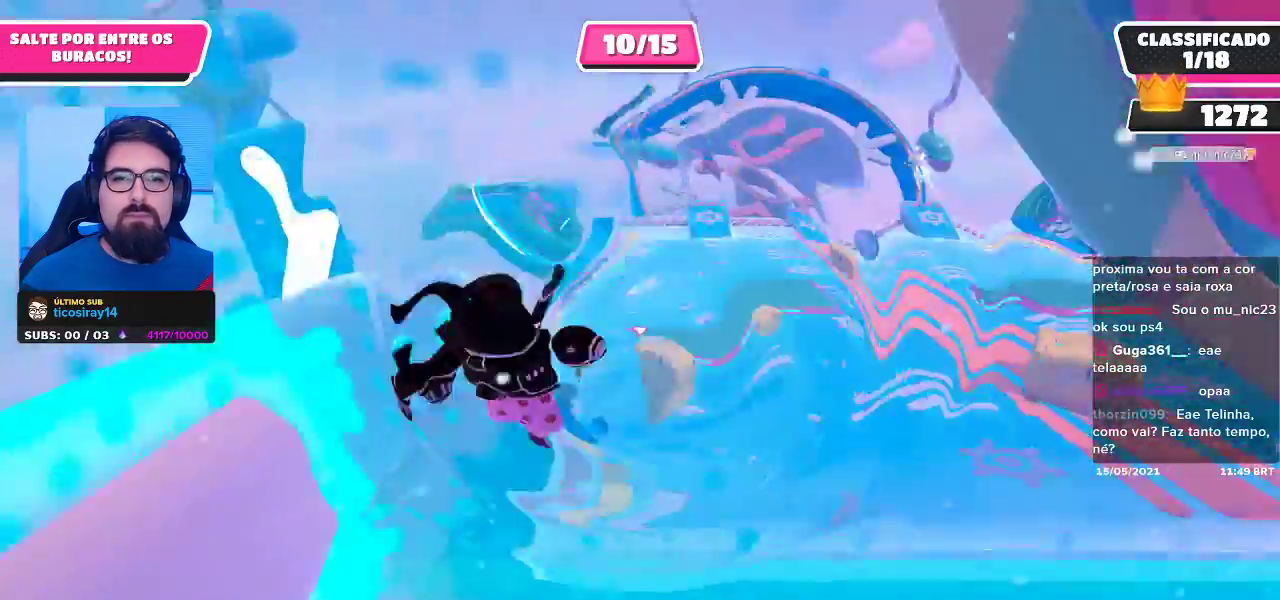
{"buttons": [], "left_stick": "up-right", "right_stick": "center", "events": [[117, "left_stick", "up"], [500, "left_stick", "up-right"]]}
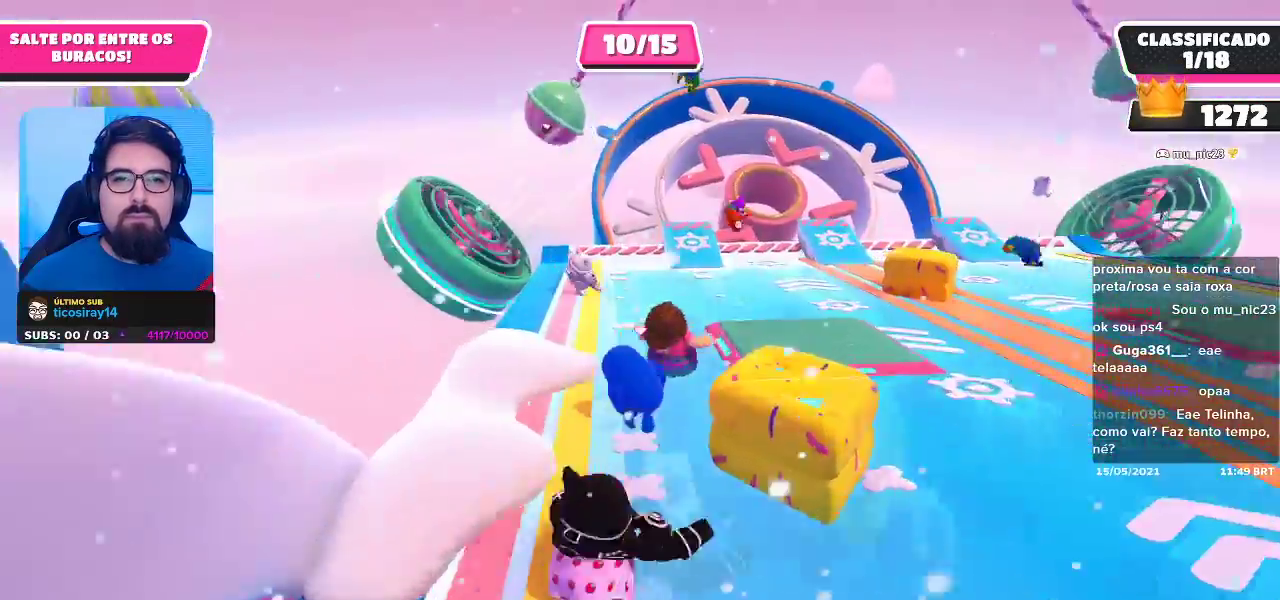
{"buttons": [], "left_stick": "up-right", "right_stick": "center", "events": [[233, "left_stick", "up"], [417, "left_stick", "up-right"]]}
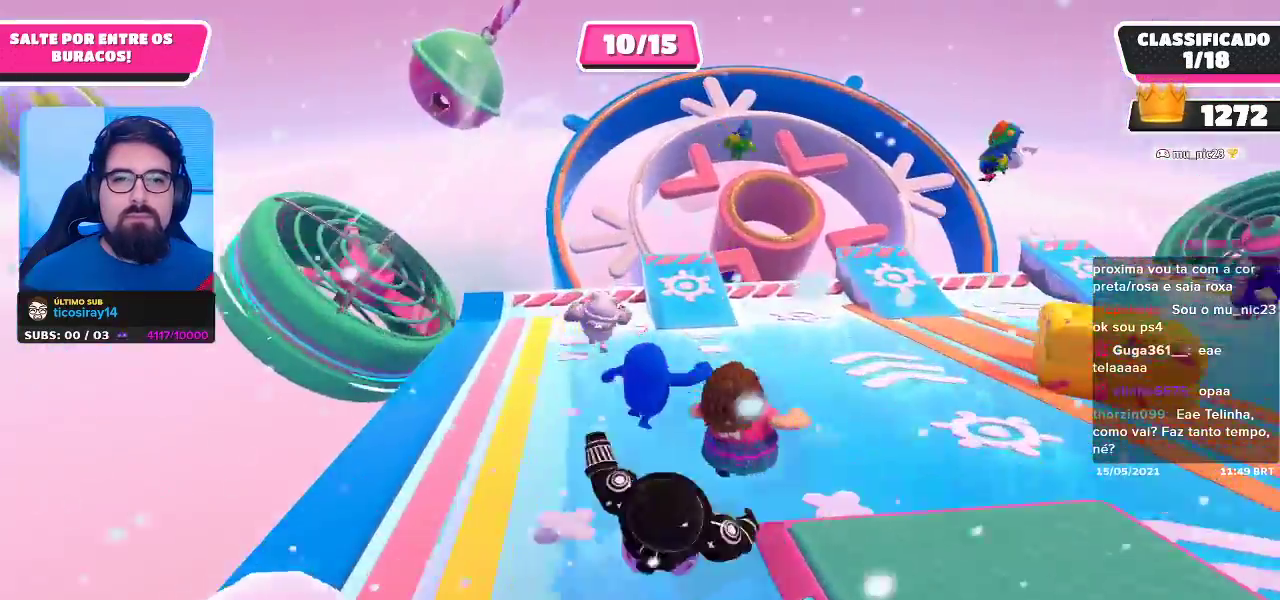
{"buttons": ["A"], "left_stick": "up-right", "right_stick": "center", "events": [[483, "A", "down"]]}
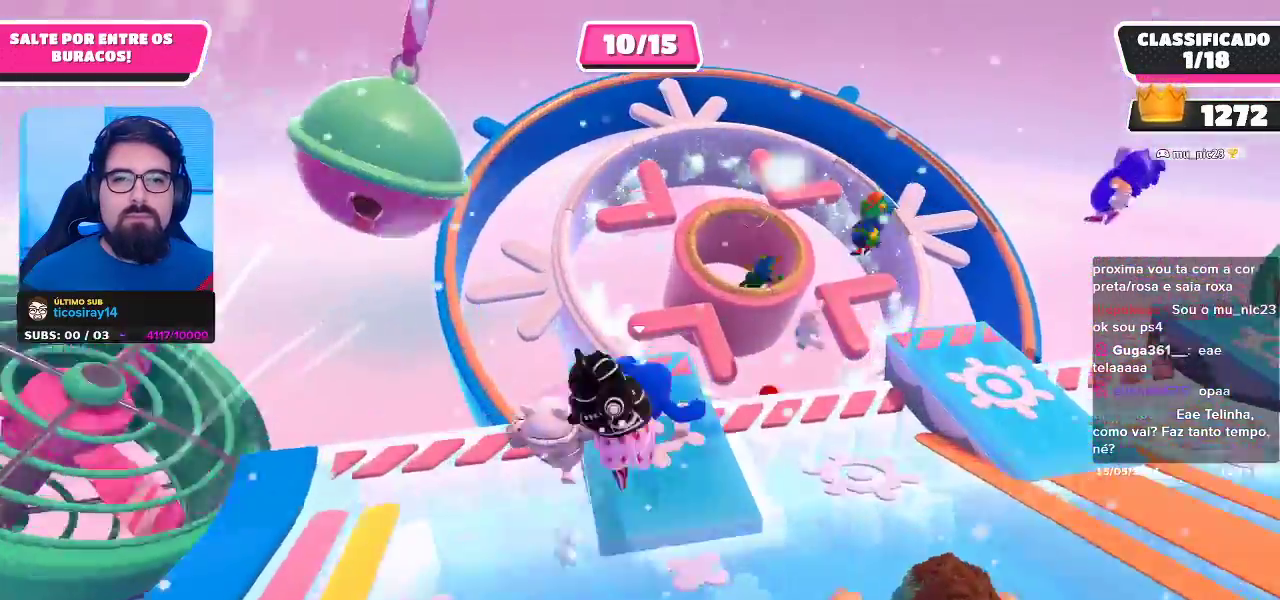
{"buttons": [], "left_stick": "up-left", "right_stick": "center", "events": [[100, "A", "up"], [183, "X", "down"], [250, "X", "up"], [300, "X", "down"], [400, "X", "up"], [433, "left_stick", "up-left"]]}
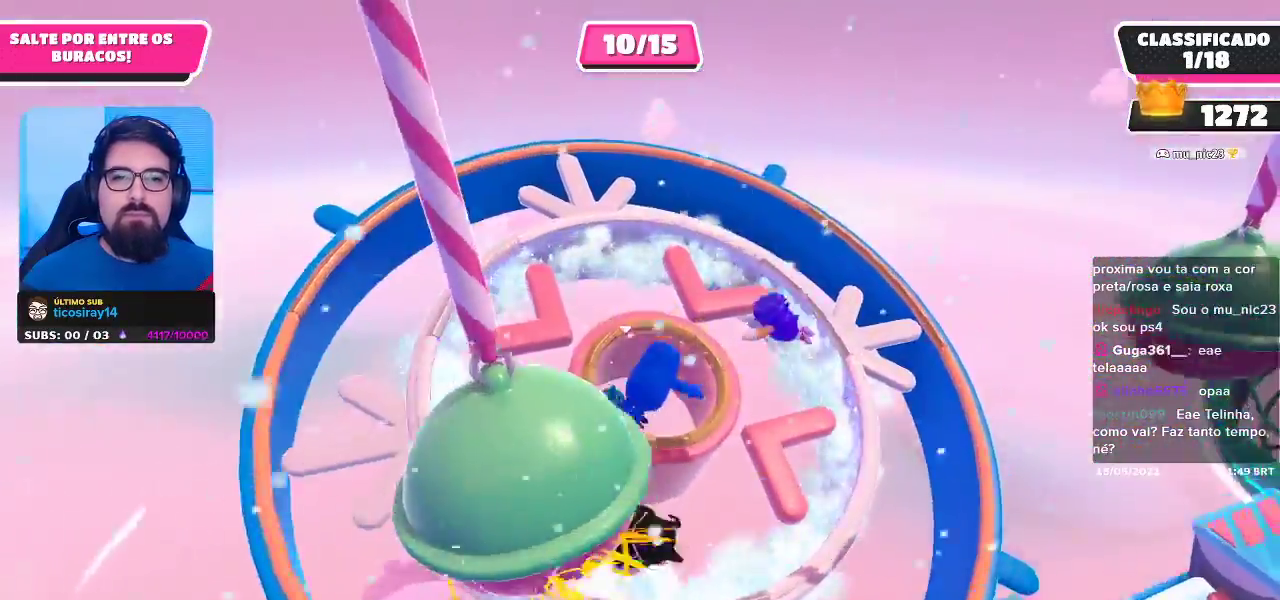
{"buttons": [], "left_stick": "up", "right_stick": "center", "events": [[433, "left_stick", "up"]]}
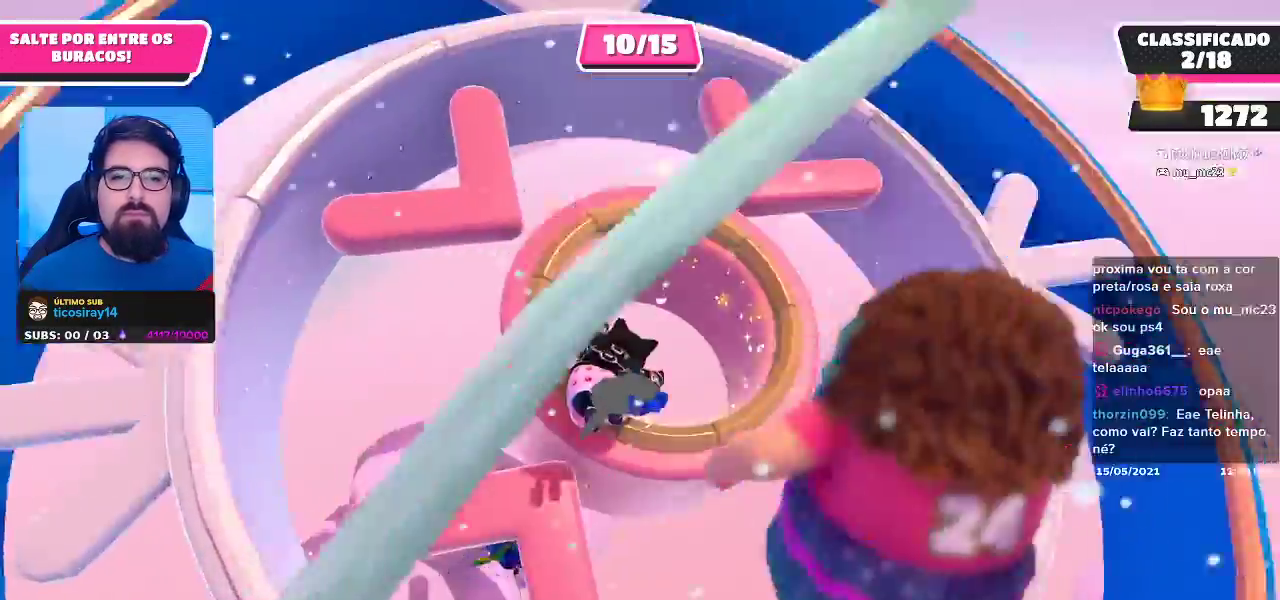
{"buttons": [], "left_stick": "center", "right_stick": "center", "events": [[400, "left_stick", "center"]]}